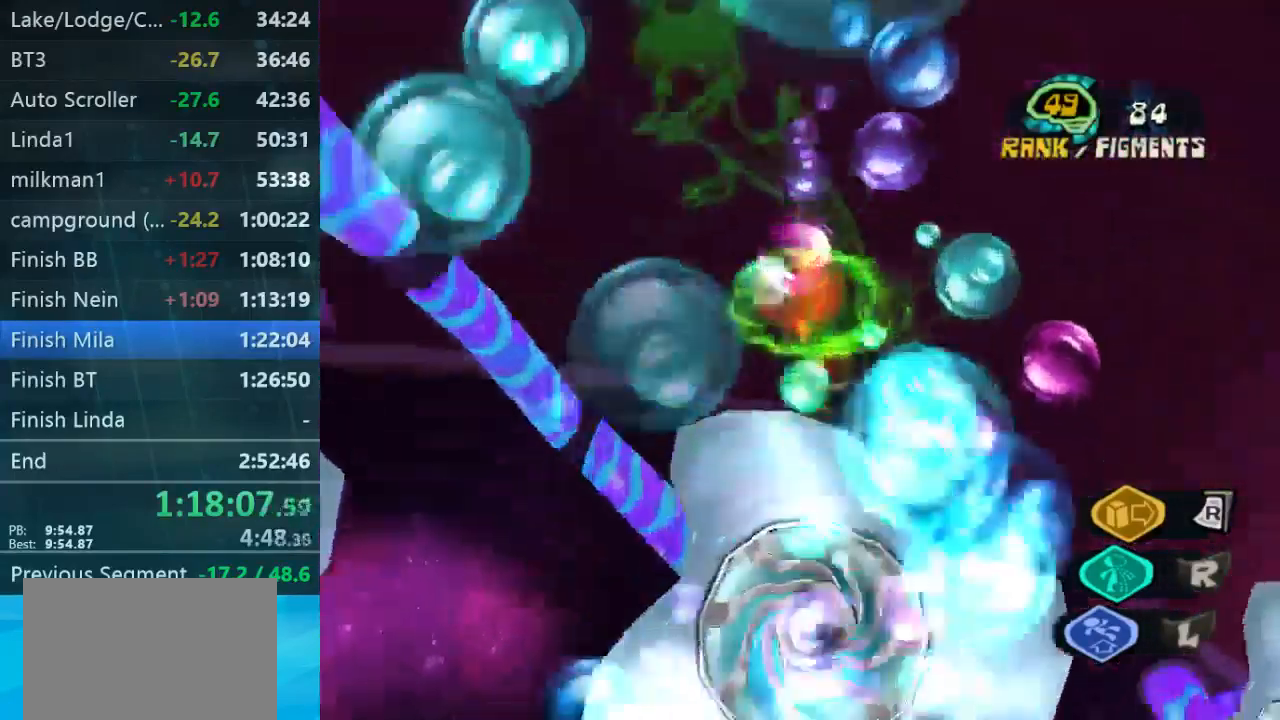
Gameplay with a controller (Xbox layout); each line is a JSON object with the inputs held at the frame after it (dt_ms = milliseconds from this image to that frame). "button_events" lists button changes between this image and that frame as [ms after this image, input, new state], when the widget could be followed in between (sticks are given only as held states). Not read: L1 L3 R1 R3.
{"dt_ms": 500, "buttons": ["L2"], "left_stick": "down-right", "right_stick": "center", "button_events": []}
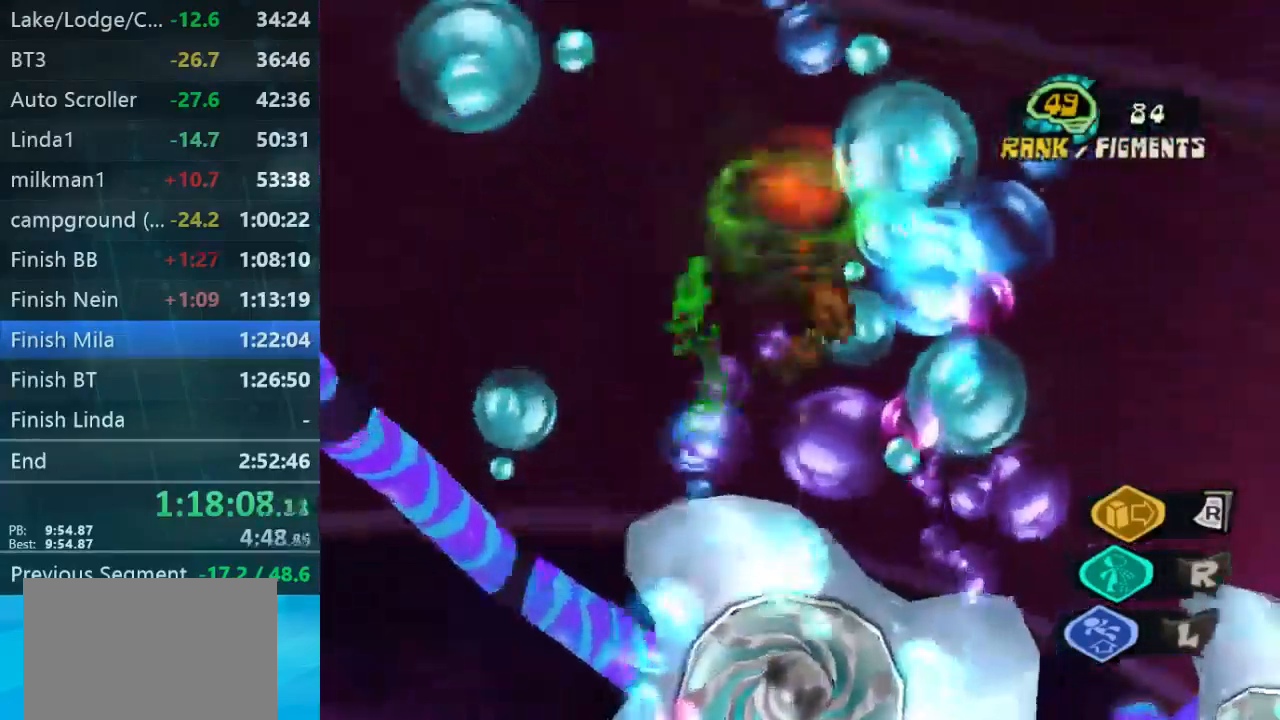
{"dt_ms": 500, "buttons": ["L2"], "left_stick": "up-right", "right_stick": "center", "button_events": []}
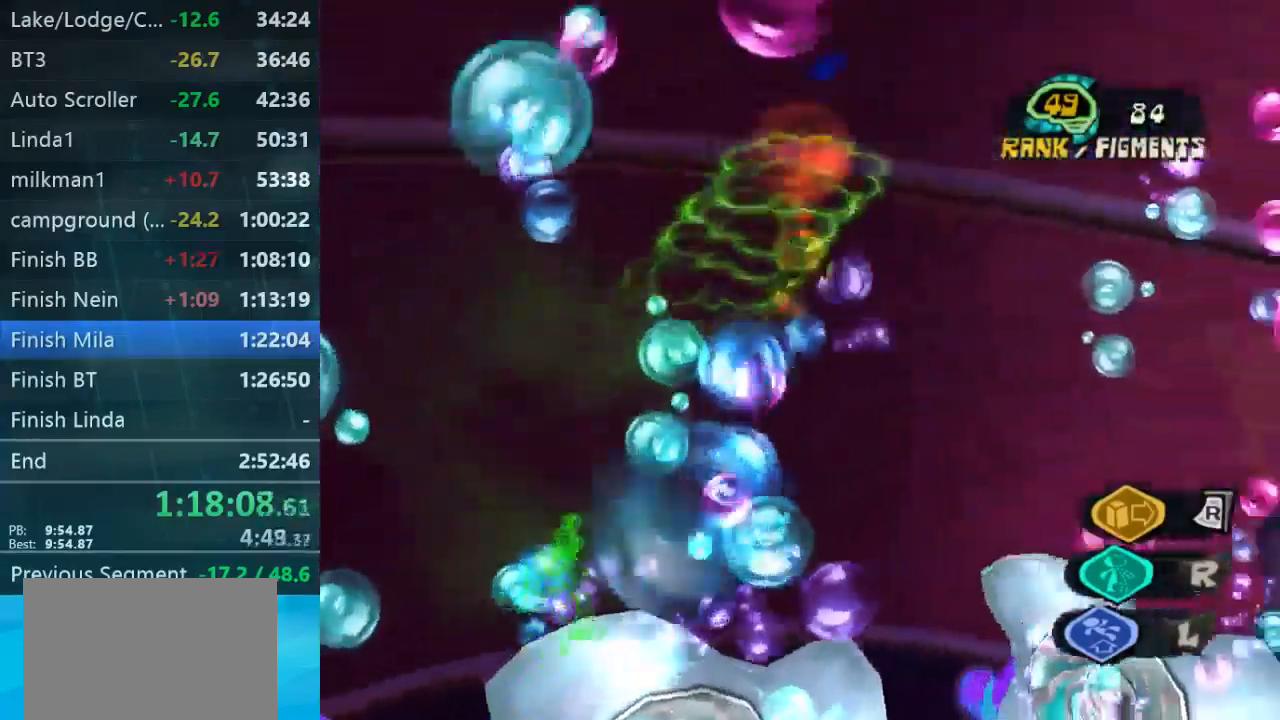
{"dt_ms": 467, "buttons": [], "left_stick": "up-right", "right_stick": "center", "button_events": [[201, "L2", "up"]]}
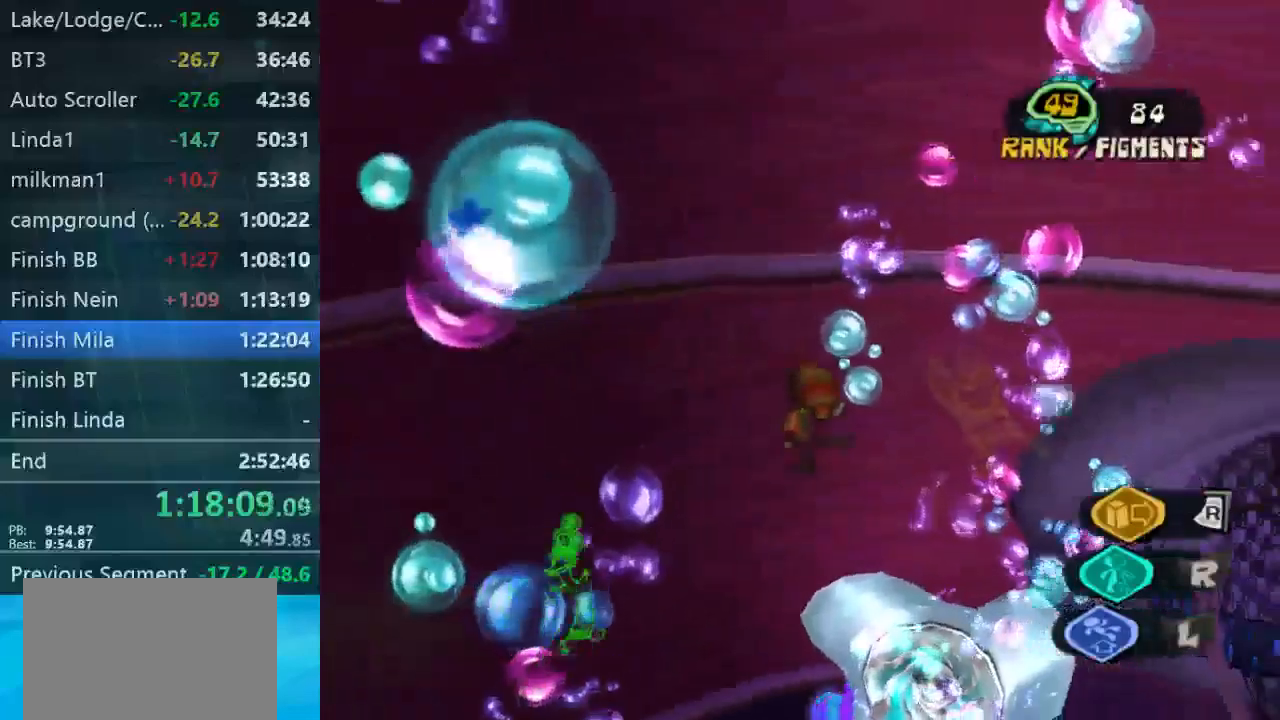
{"dt_ms": 500, "buttons": ["L2"], "left_stick": "up-right", "right_stick": "left", "button_events": [[100, "L2", "down"]]}
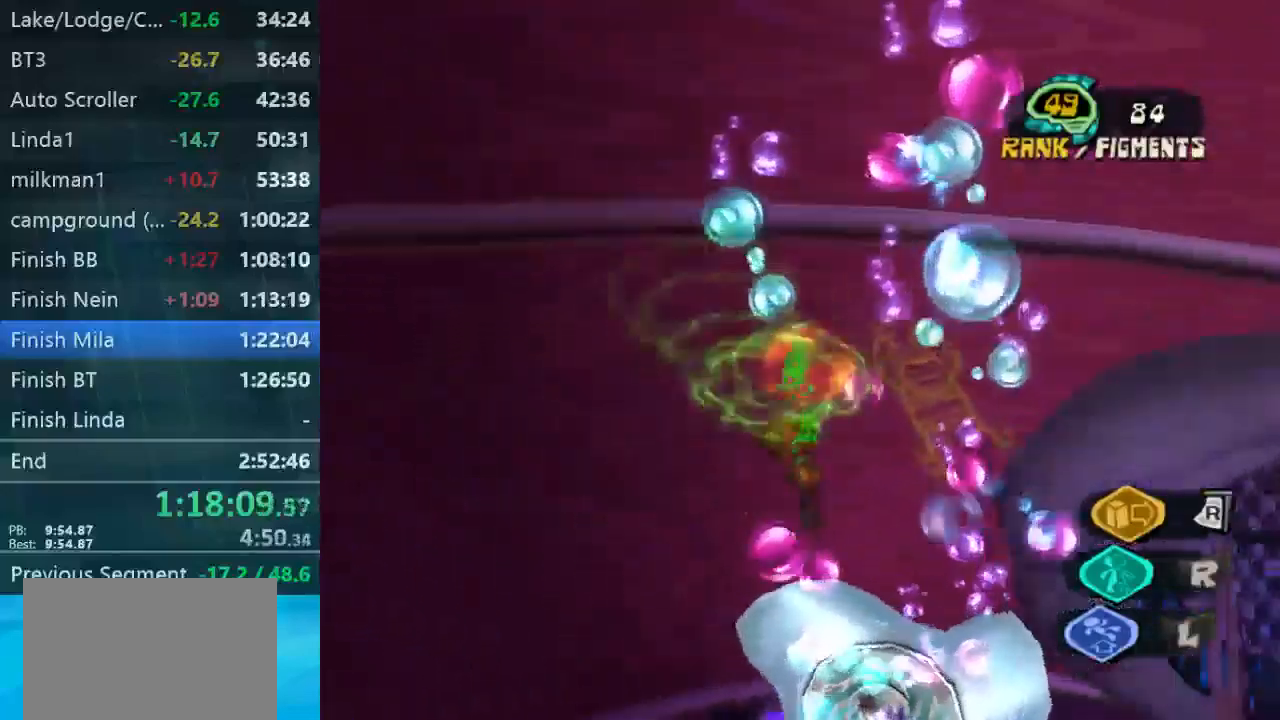
{"dt_ms": 500, "buttons": ["L2"], "left_stick": "up-right", "right_stick": "left", "button_events": [[167, "L2", "up"], [500, "L2", "down"]]}
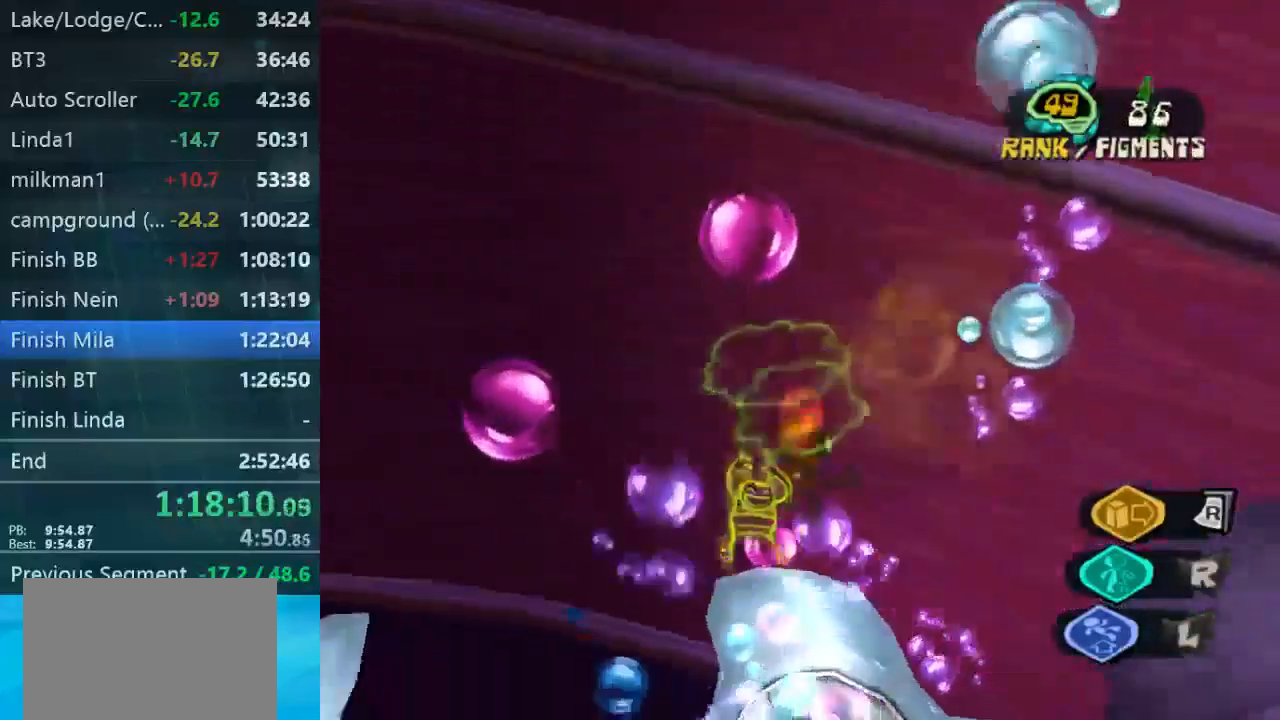
{"dt_ms": 500, "buttons": ["L2"], "left_stick": "down-left", "right_stick": "center", "button_events": []}
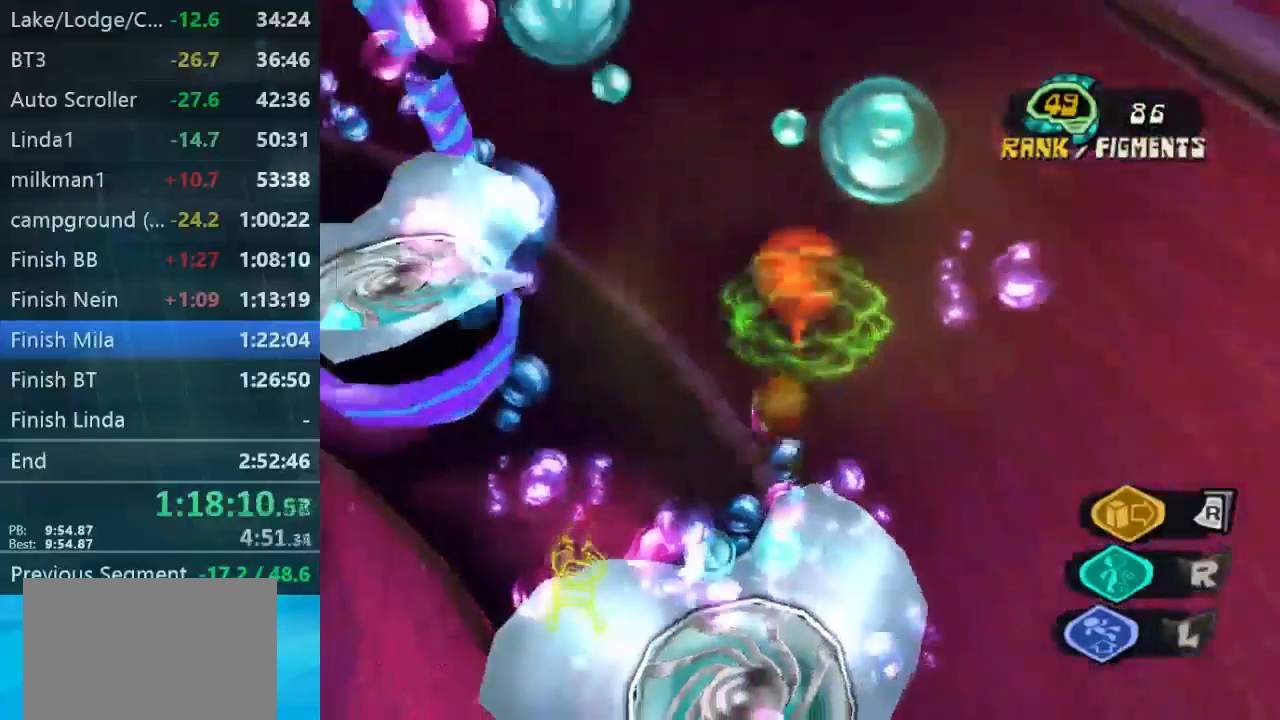
{"dt_ms": 500, "buttons": ["L2"], "left_stick": "center", "right_stick": "center", "button_events": []}
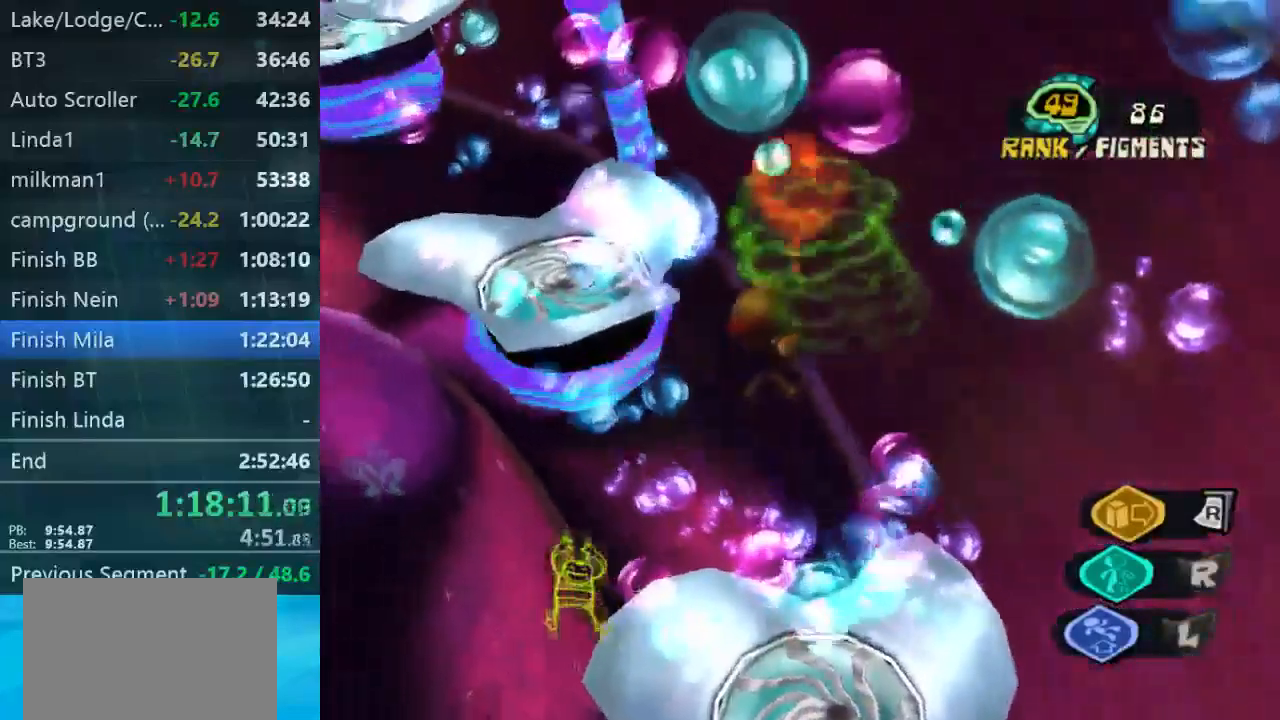
{"dt_ms": 500, "buttons": ["L2"], "left_stick": "up", "right_stick": "center", "button_events": []}
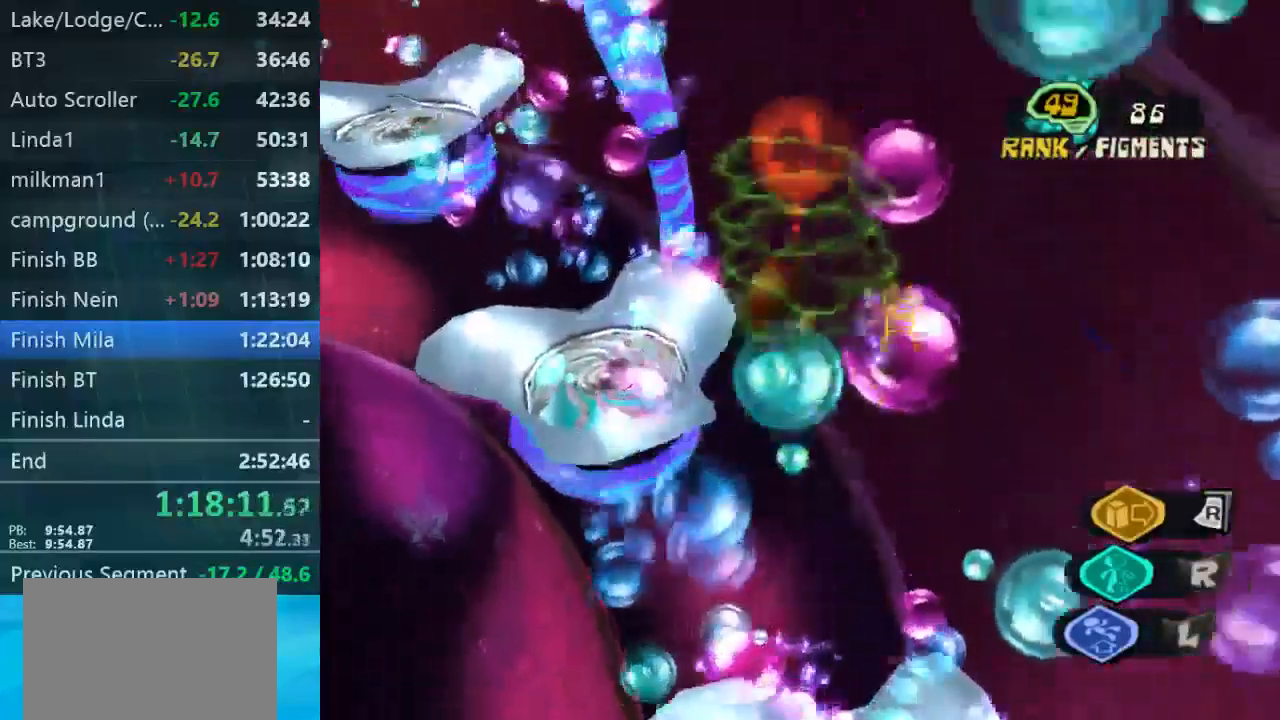
{"dt_ms": 500, "buttons": ["L2"], "left_stick": "up", "right_stick": "center", "button_events": []}
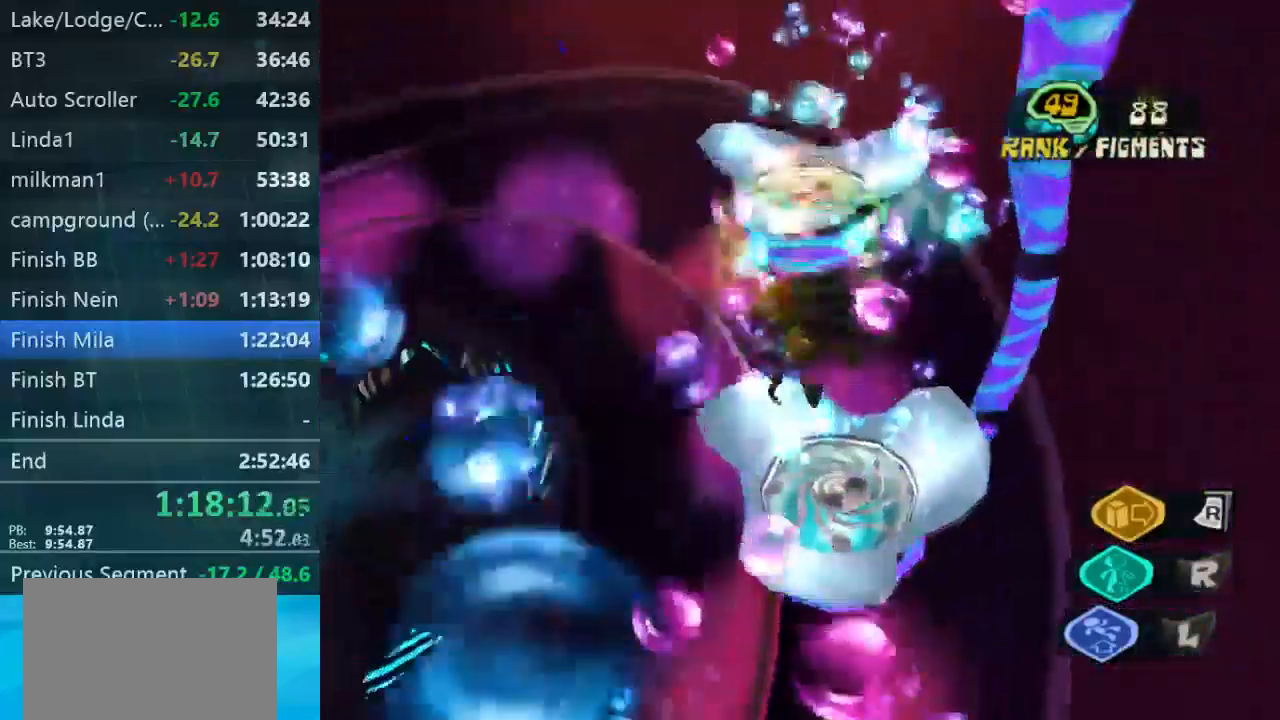
{"dt_ms": 500, "buttons": ["L2"], "left_stick": "up", "right_stick": "right", "button_events": []}
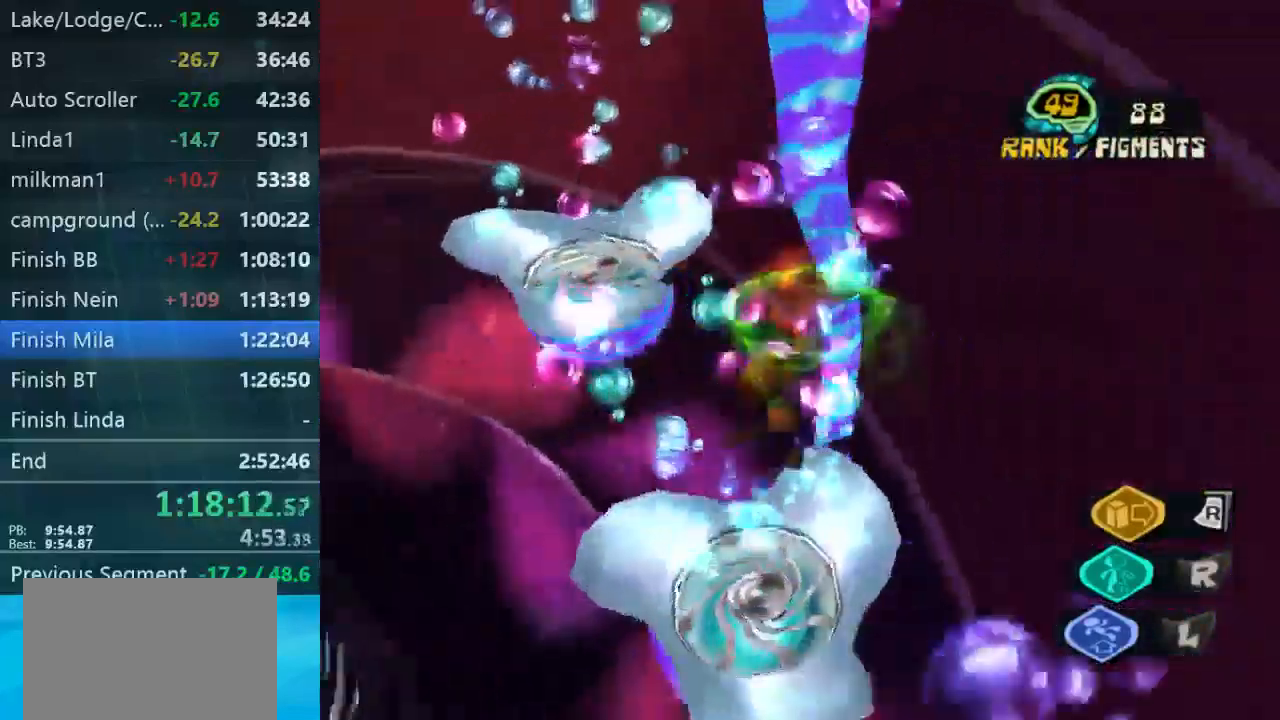
{"dt_ms": 500, "buttons": ["L2"], "left_stick": "up-left", "right_stick": "down-right", "button_events": []}
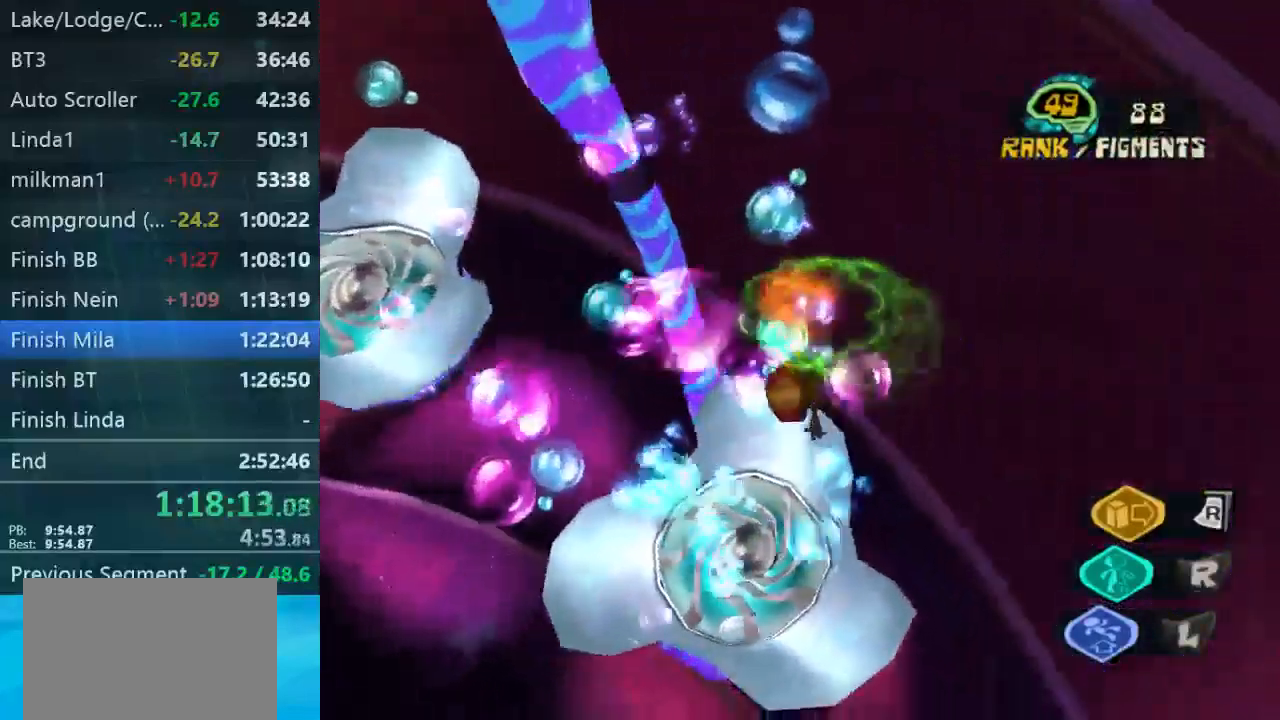
{"dt_ms": 500, "buttons": ["L2"], "left_stick": "down-left", "right_stick": "down-right", "button_events": []}
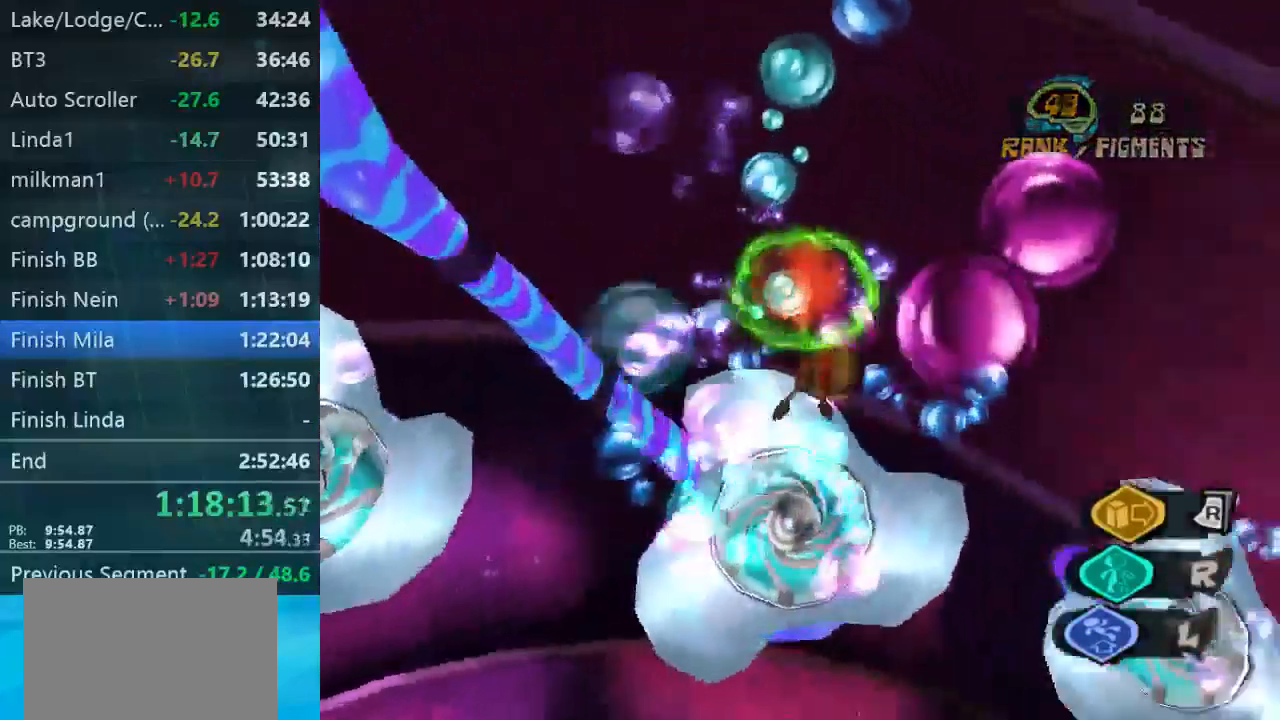
{"dt_ms": 500, "buttons": ["L2"], "left_stick": "down-left", "right_stick": "down-right", "button_events": []}
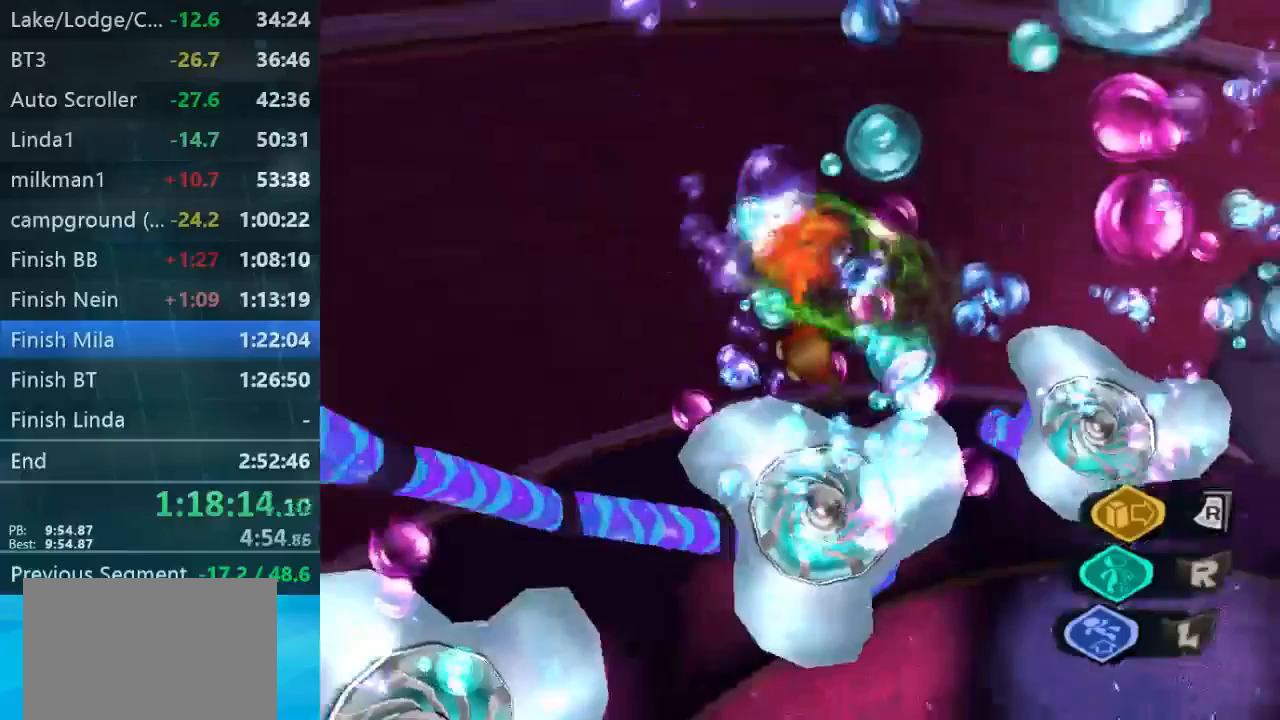
{"dt_ms": 500, "buttons": ["L2"], "left_stick": "up-left", "right_stick": "center", "button_events": []}
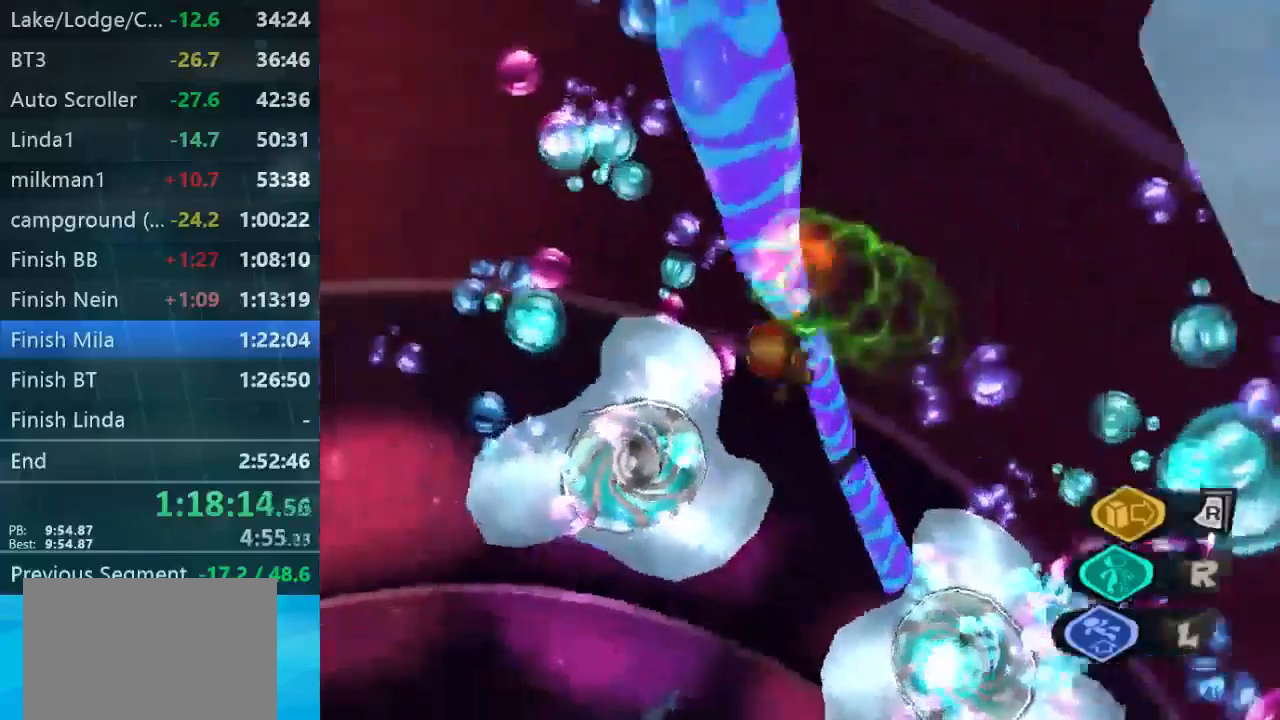
{"dt_ms": 500, "buttons": ["L2"], "left_stick": "up-left", "right_stick": "right", "button_events": []}
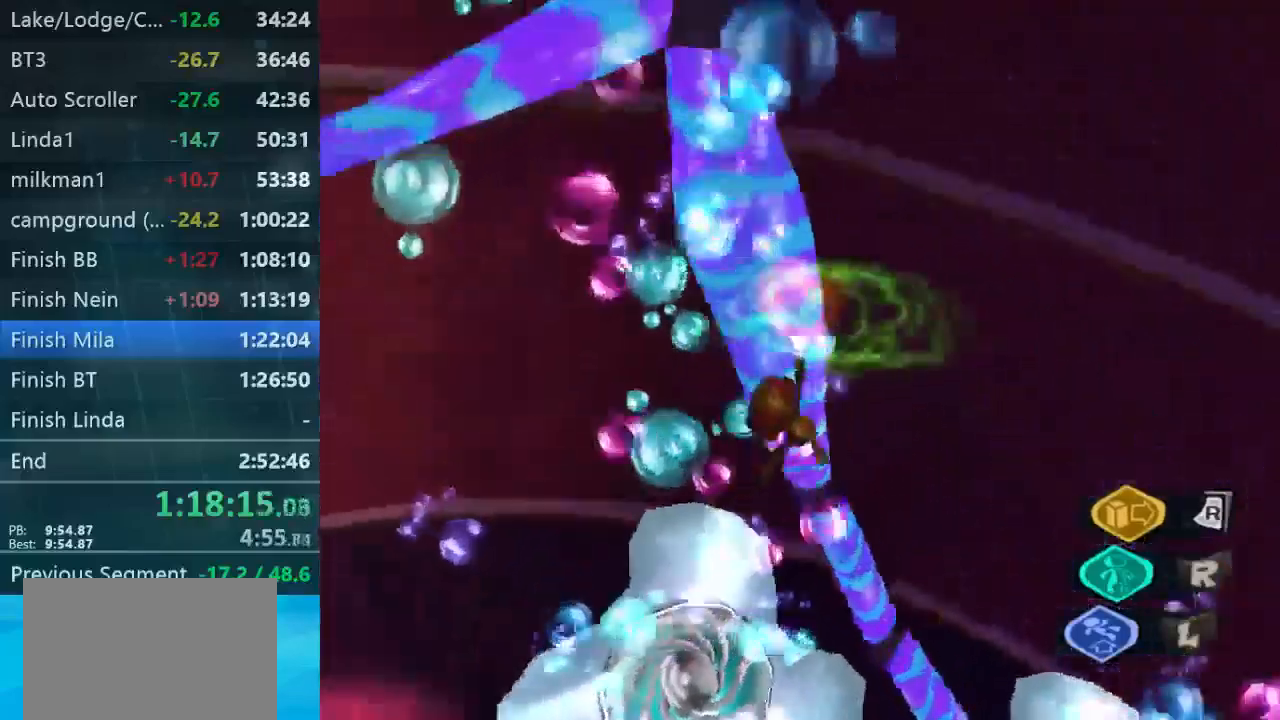
{"dt_ms": 500, "buttons": ["L2"], "left_stick": "down-right", "right_stick": "right", "button_events": []}
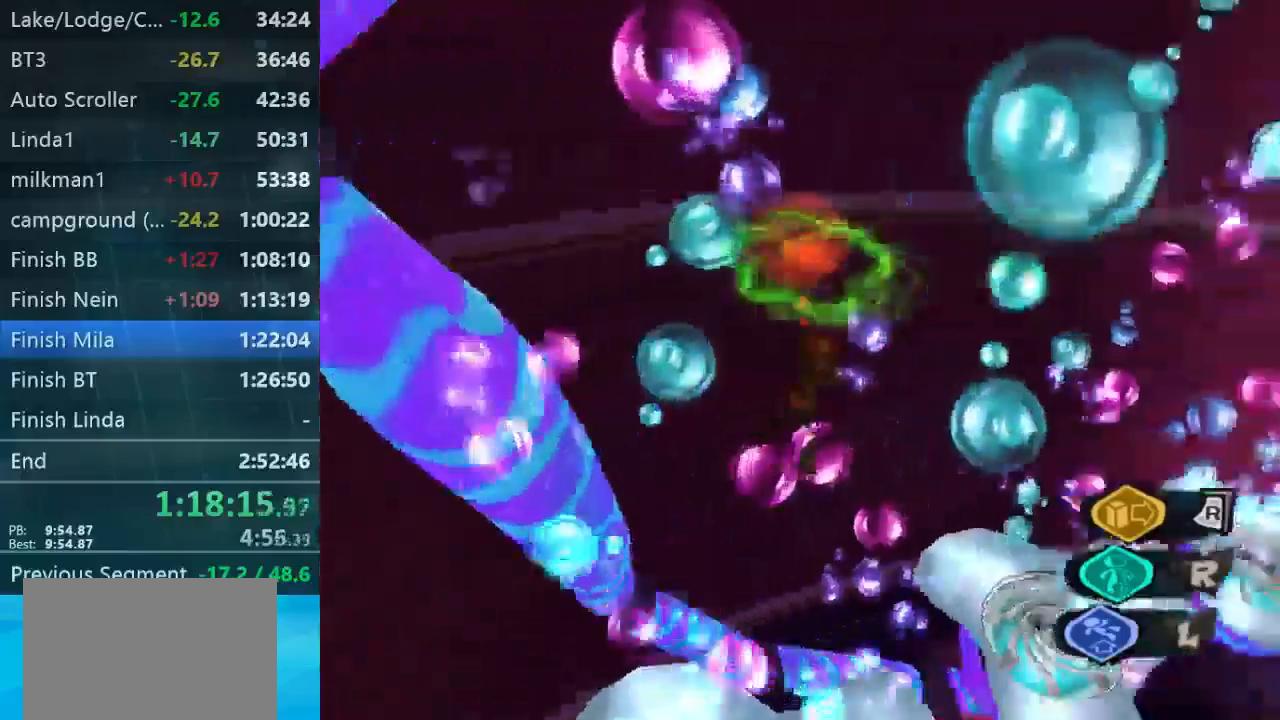
{"dt_ms": 500, "buttons": ["L2"], "left_stick": "down-left", "right_stick": "center", "button_events": []}
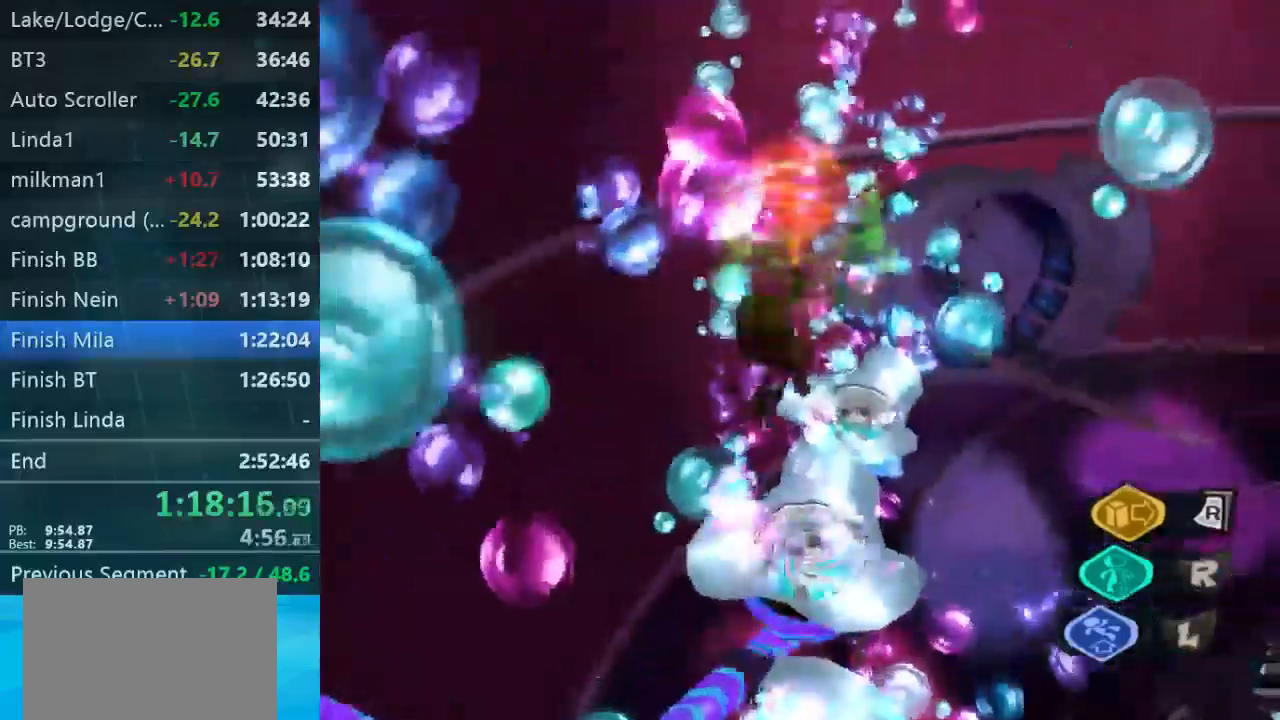
{"dt_ms": 1000, "buttons": ["L2"], "left_stick": "left", "right_stick": "center", "button_events": []}
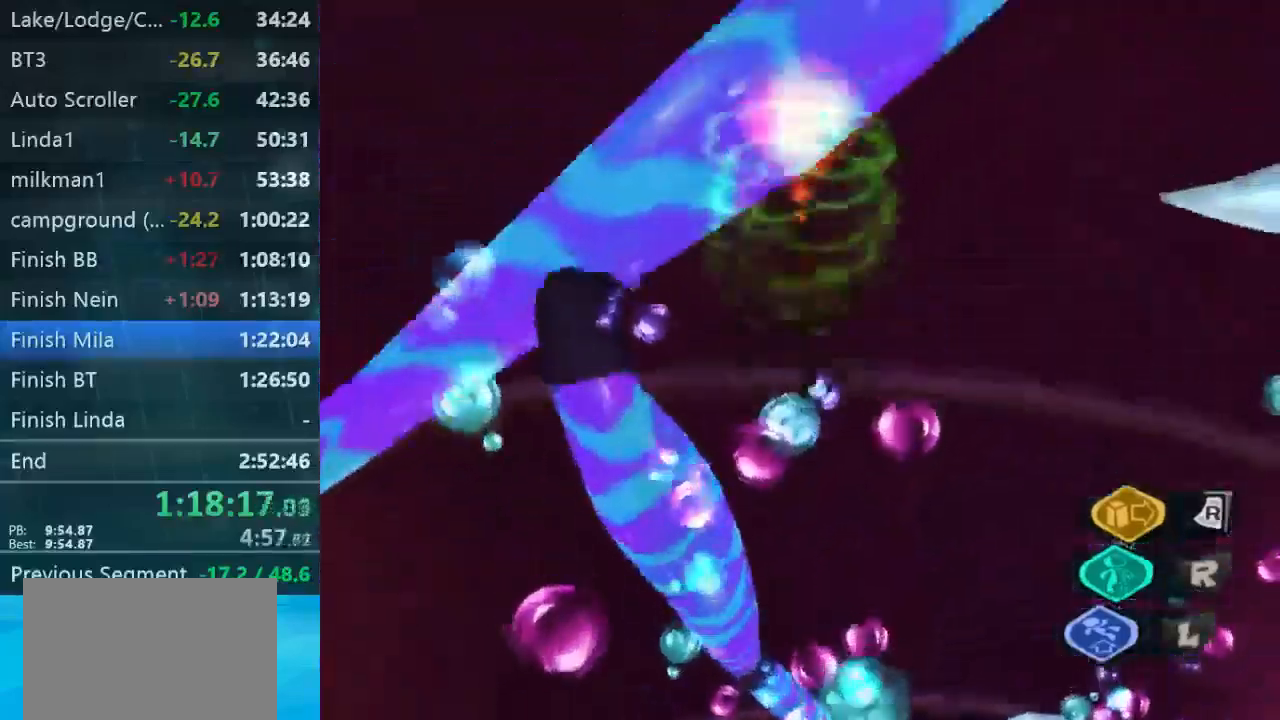
{"dt_ms": 500, "buttons": ["L2"], "left_stick": "down-left", "right_stick": "right", "button_events": []}
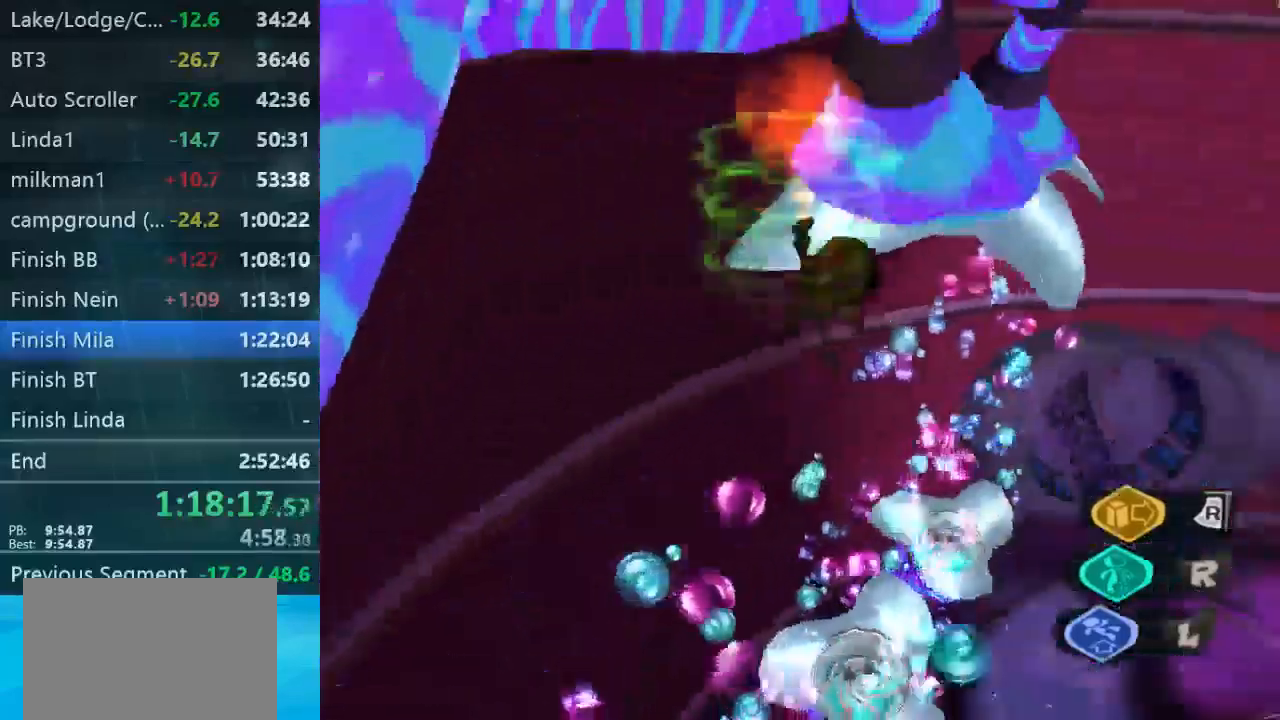
{"dt_ms": 1000, "buttons": ["L2"], "left_stick": "up-right", "right_stick": "down", "button_events": []}
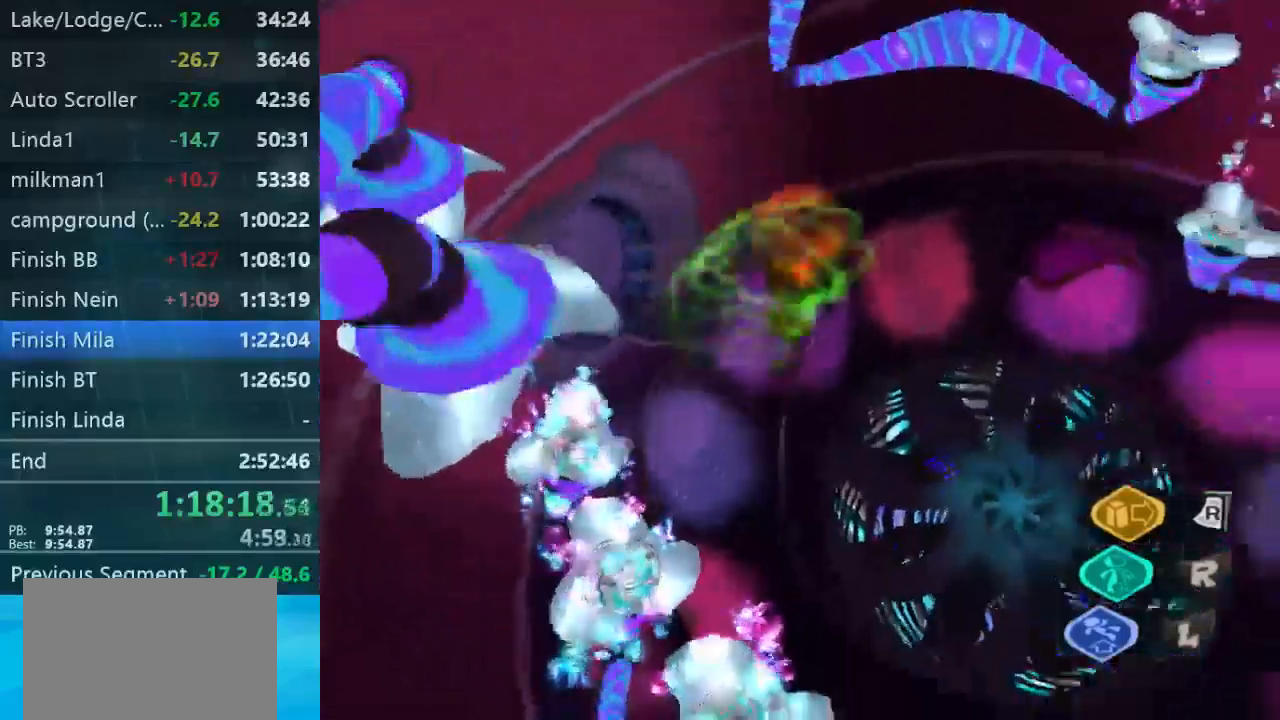
{"dt_ms": 500, "buttons": [], "left_stick": "down", "right_stick": "down-left", "button_events": [[100, "L2", "up"]]}
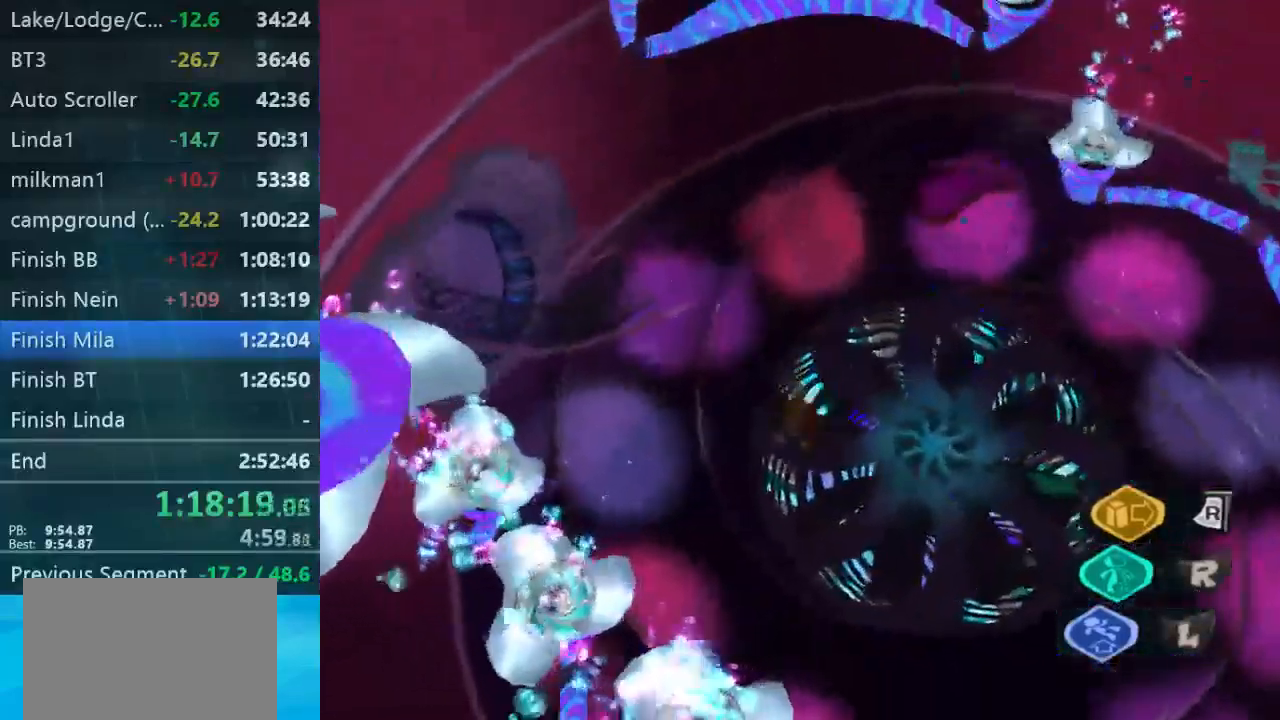
{"dt_ms": 533, "buttons": [], "left_stick": "down", "right_stick": "down-left", "button_events": []}
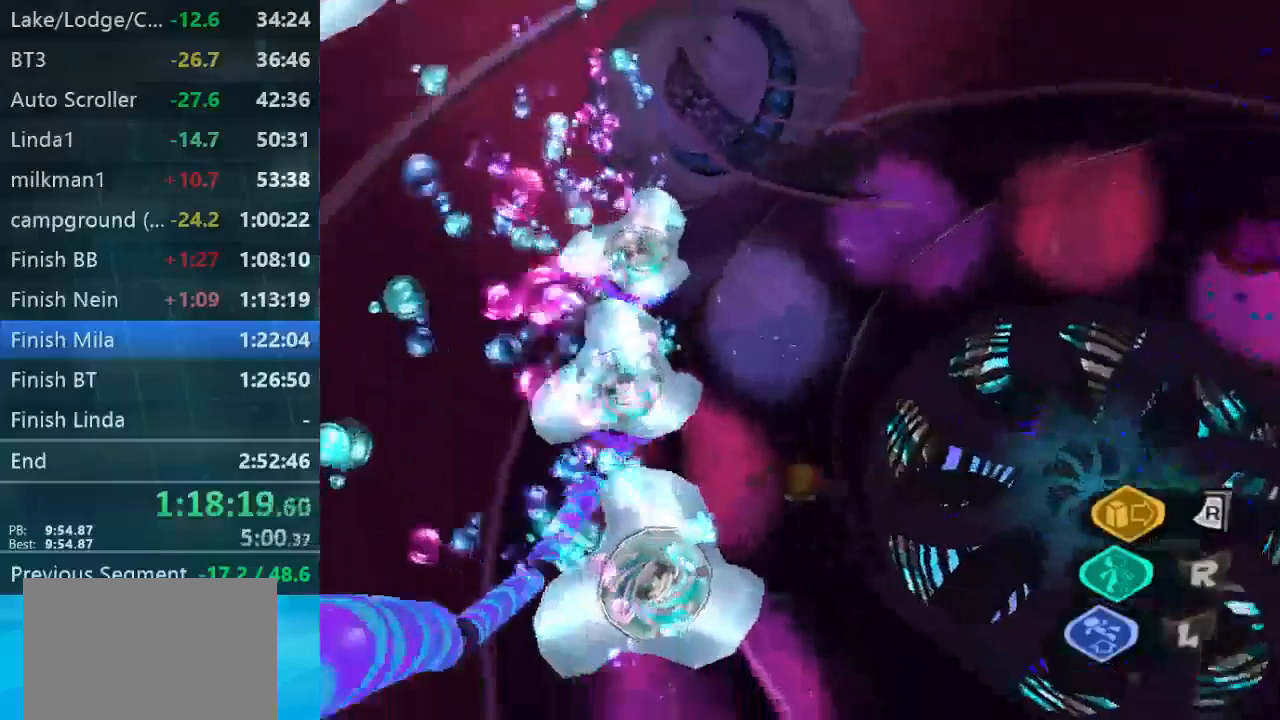
{"dt_ms": 500, "buttons": ["L2"], "left_stick": "up-right", "right_stick": "up-right", "button_events": [[333, "L2", "down"]]}